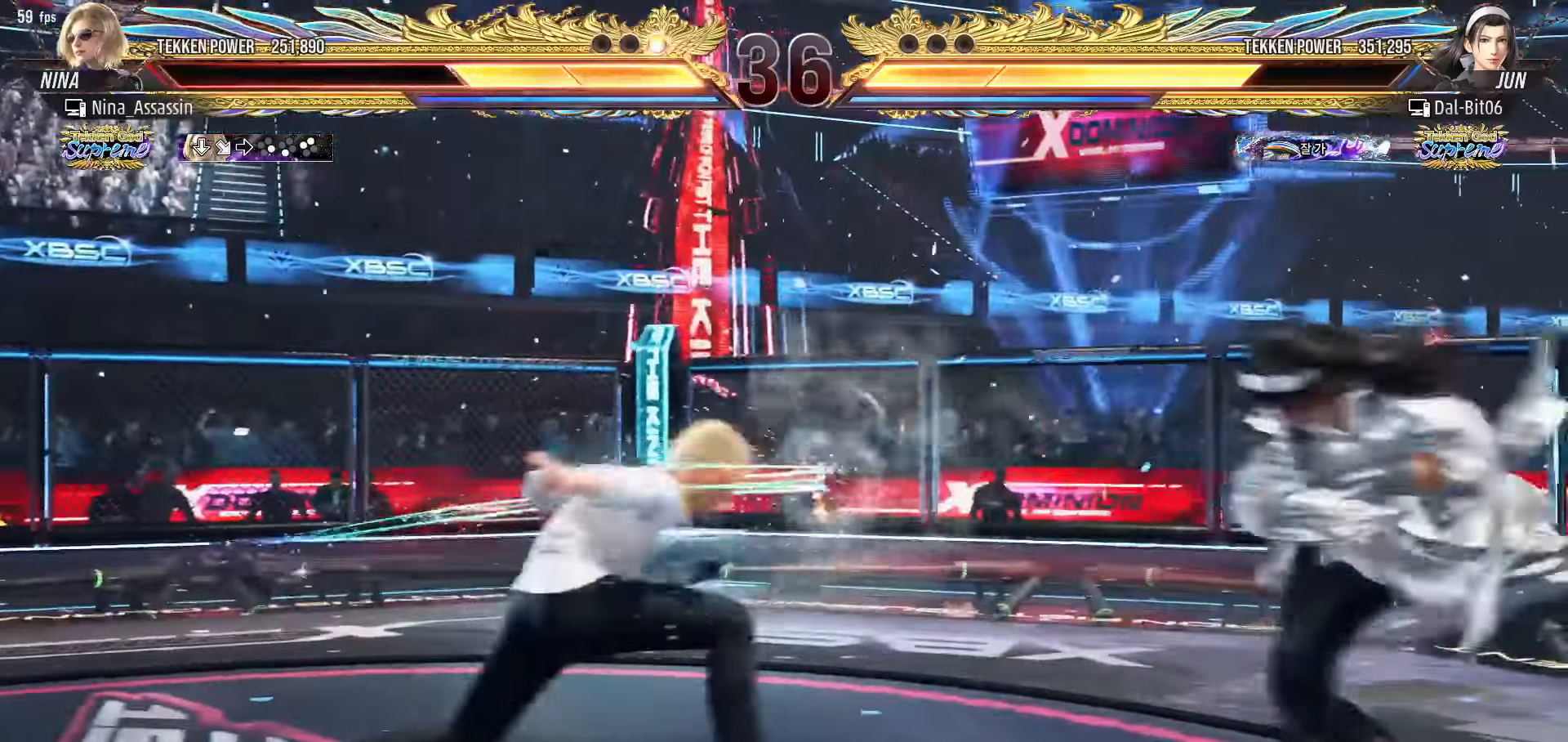
Gameplay with a controller (arcade stick); each line is a JSON object with the inputs held at the frame after it (dt_ms = milliseconds from this image to that frame). "events" lists button and stick changes between this image and that frame as [ms after this image, input, new state], when the widget could be followed in between. Not read: L3 R3.
{"dt_ms": 500, "buttons": [], "left_stick": "left", "events": [[250, "left_stick", "left"], [317, "left_stick", "center"], [367, "left_stick", "left"]]}
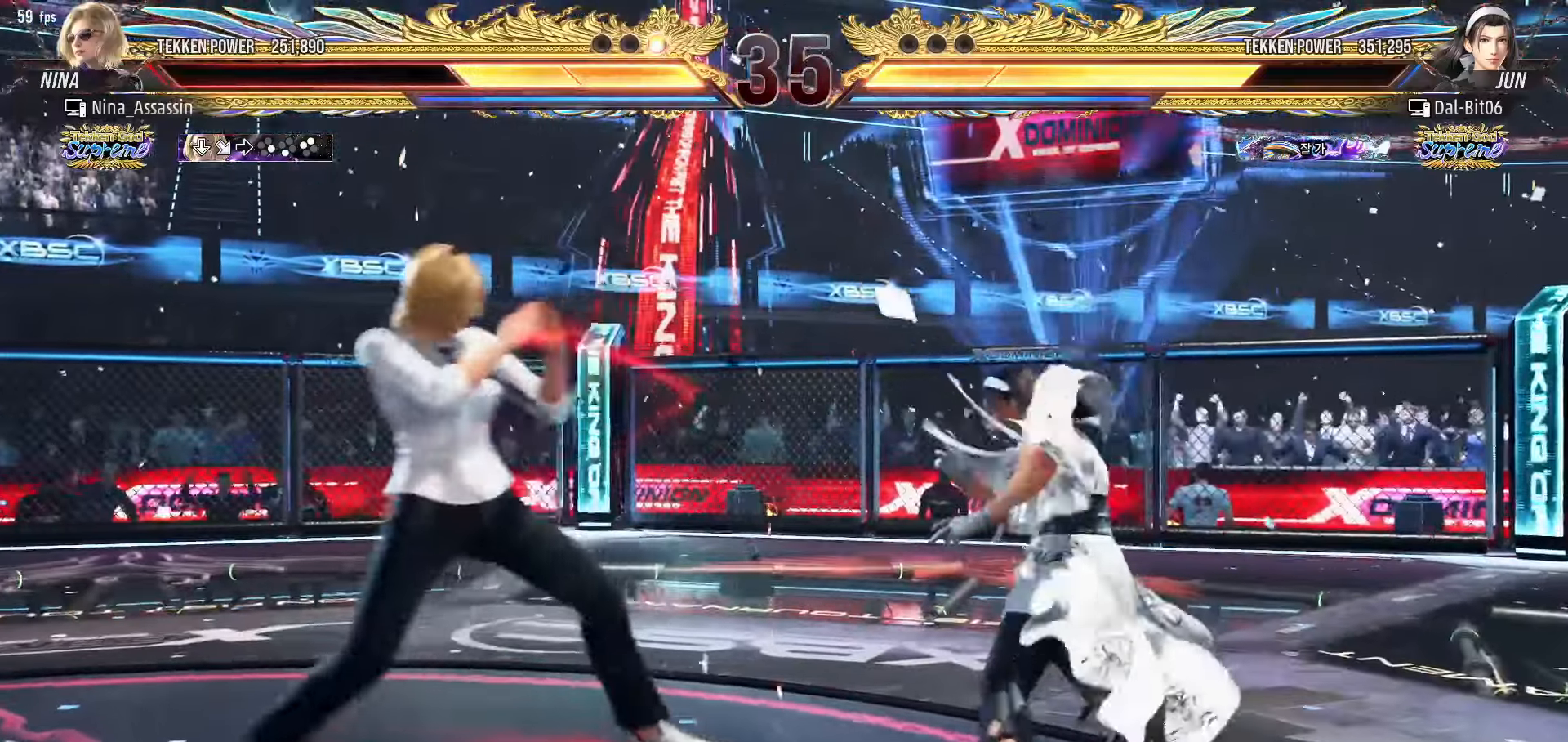
{"dt_ms": 500, "buttons": [], "left_stick": "left", "events": [[83, "left_stick", "down-left"], [250, "left_stick", "left"]]}
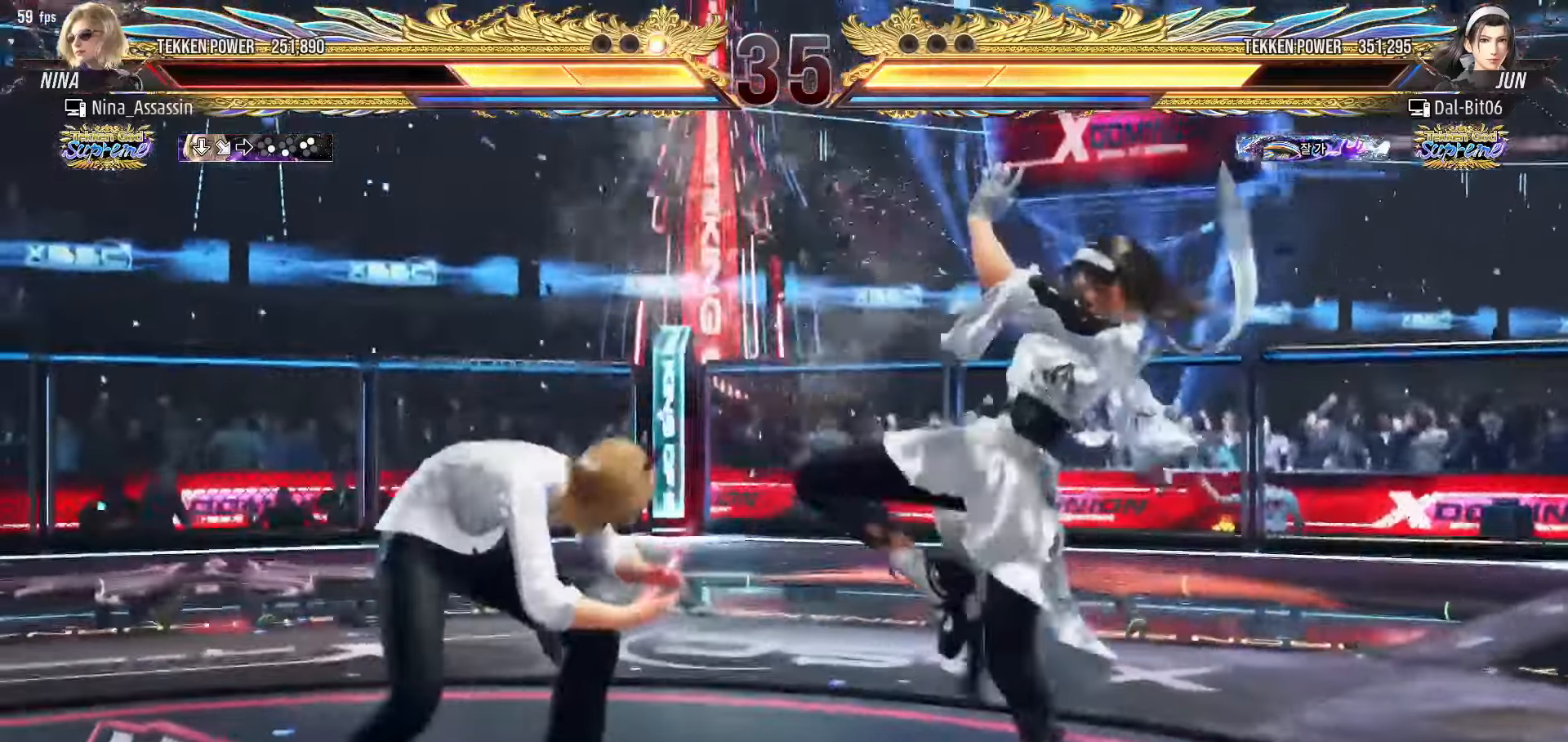
{"dt_ms": 500, "buttons": [], "left_stick": "left", "events": [[33, "left_stick", "center"], [250, "left_stick", "left"], [333, "left_stick", "center"], [417, "left_stick", "left"]]}
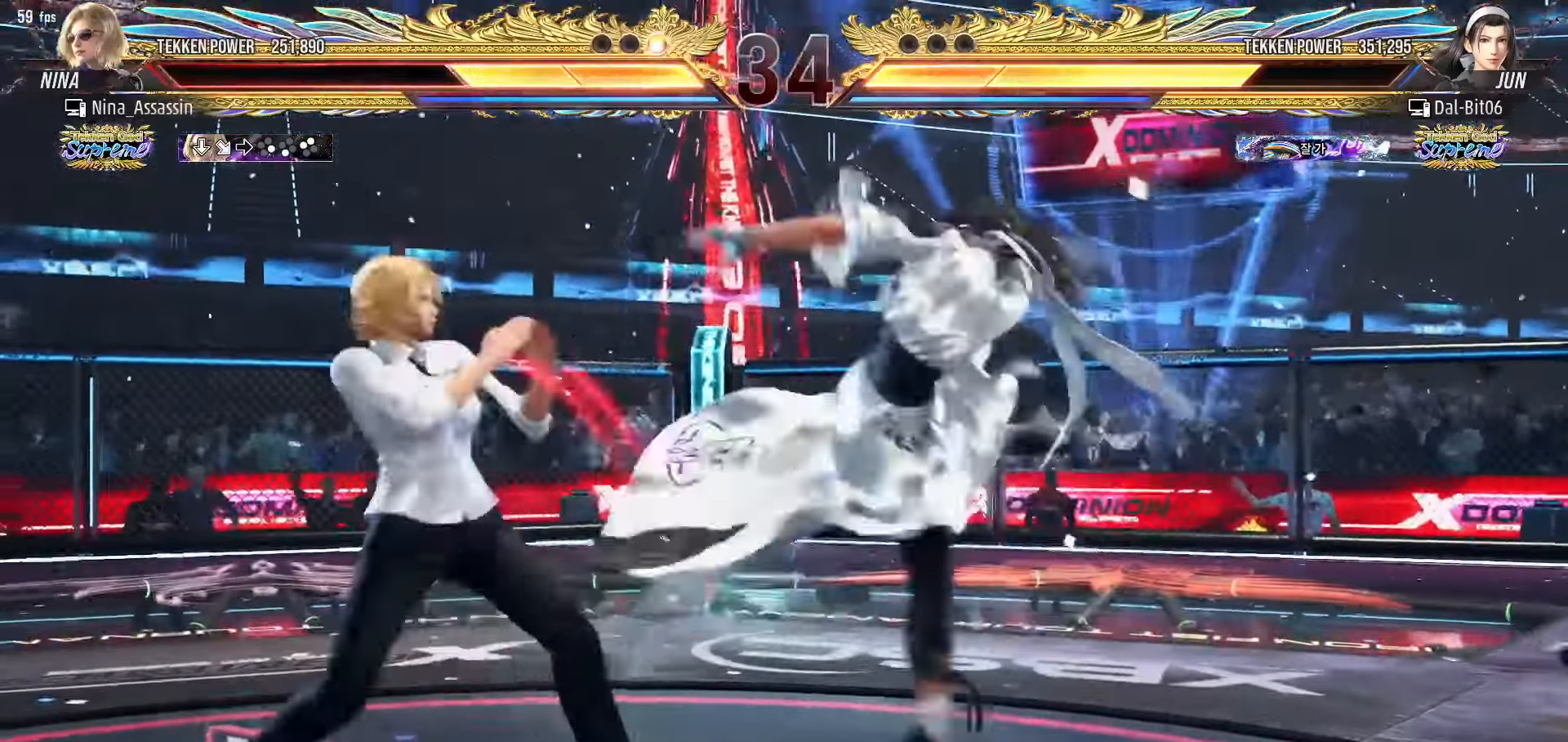
{"dt_ms": 1000, "buttons": [], "left_stick": "left"}
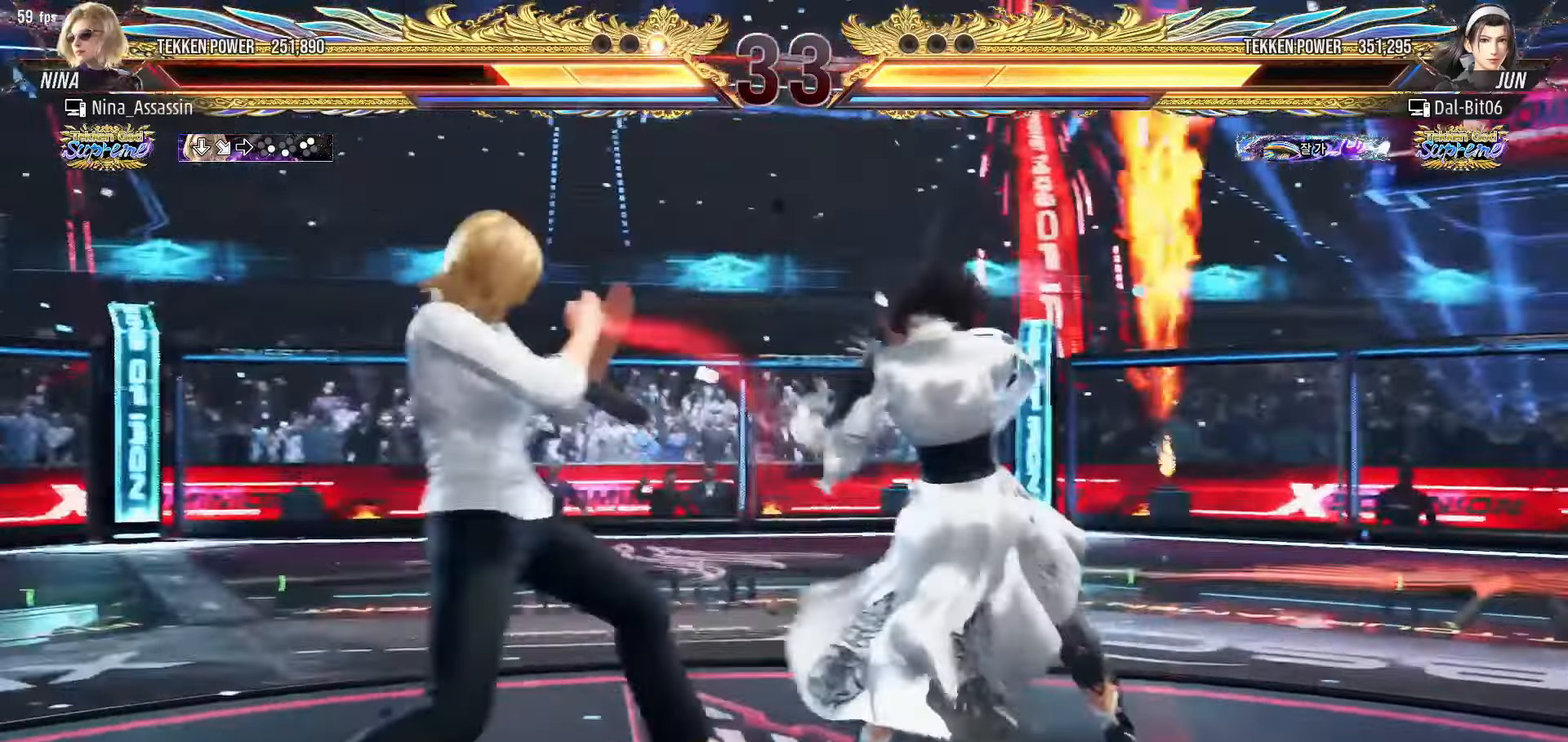
{"dt_ms": 500, "buttons": [], "left_stick": "left", "events": [[83, "left_stick", "down-left"], [283, "left_stick", "center"], [333, "left_stick", "left"]]}
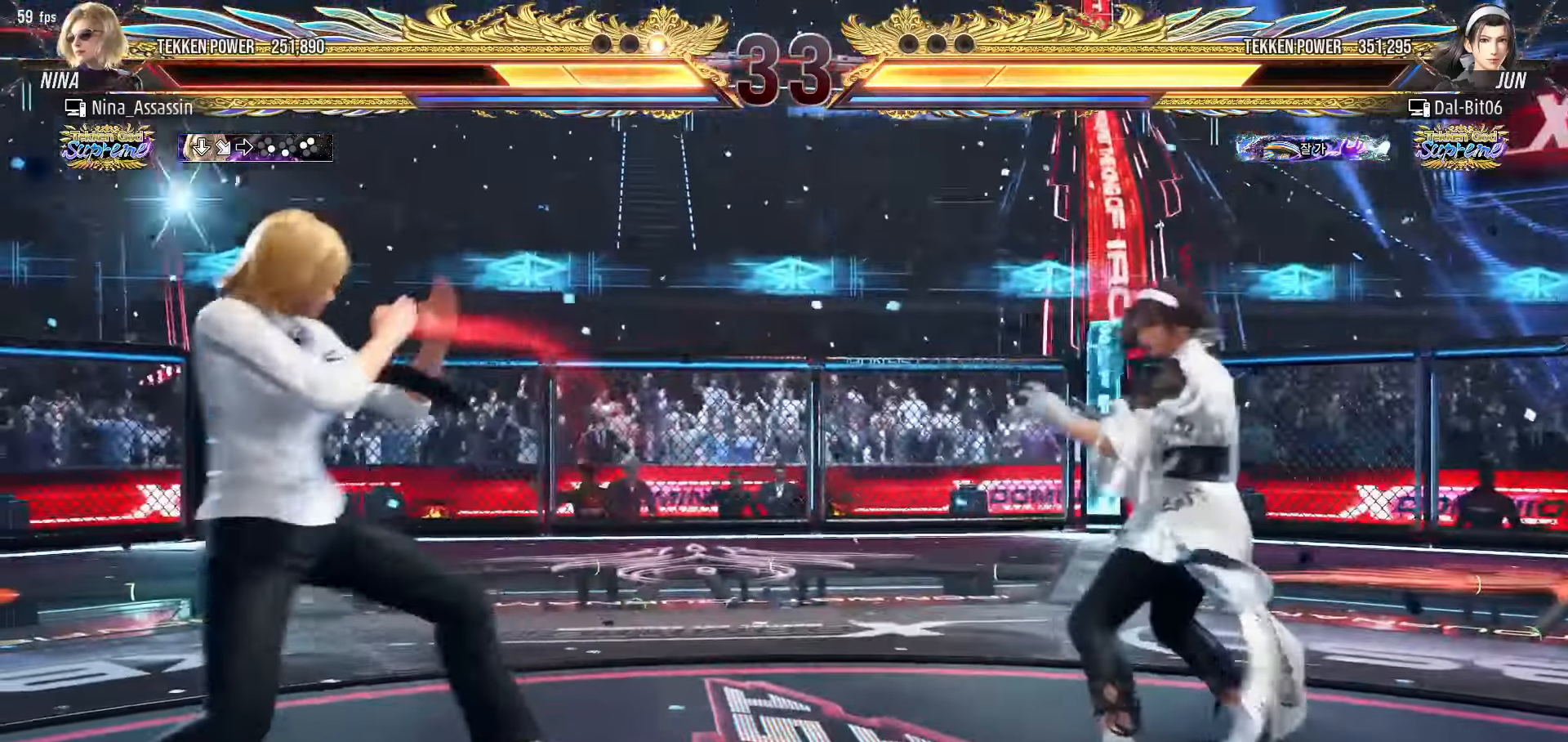
{"dt_ms": 500, "buttons": [], "left_stick": "right"}
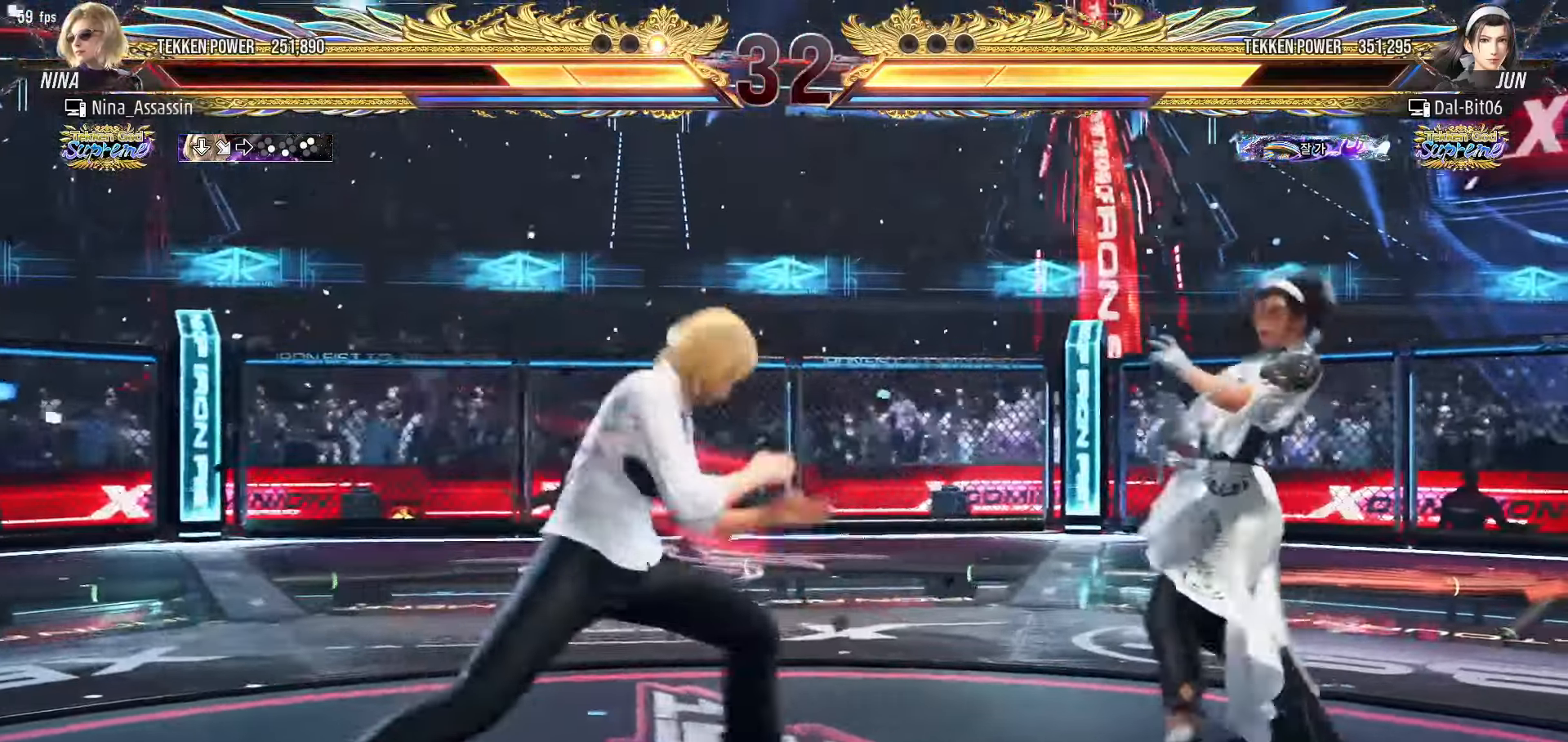
{"dt_ms": 500, "buttons": [], "left_stick": "left", "events": [[17, "left_stick", "center"], [283, "left_stick", "left"]]}
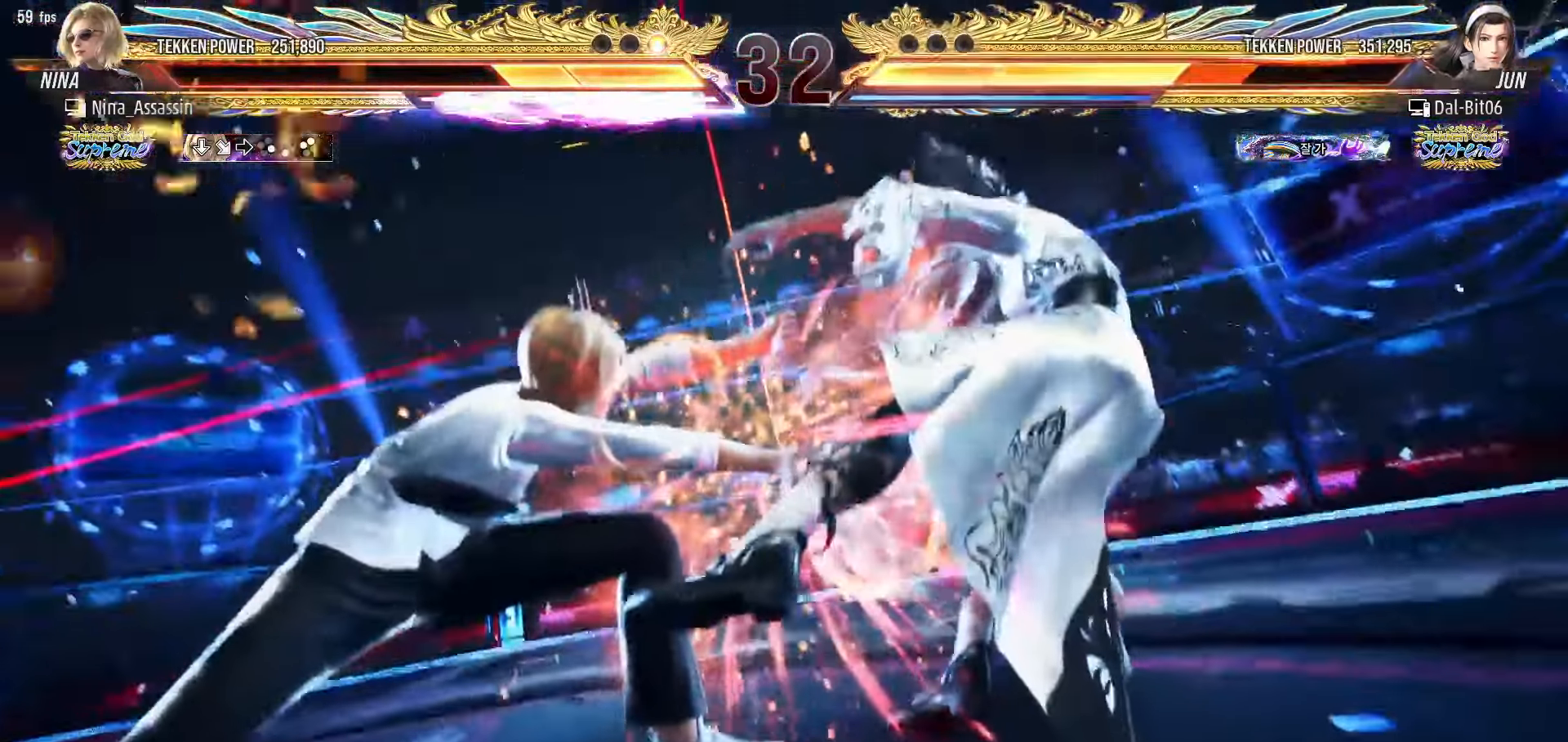
{"dt_ms": 500, "buttons": ["TRIANGLE"], "left_stick": "up", "events": [[83, "left_stick", "center"], [267, "left_stick", "right"], [333, "left_stick", "down"], [350, "TRIANGLE", "down"], [417, "left_stick", "left"], [467, "left_stick", "up"]]}
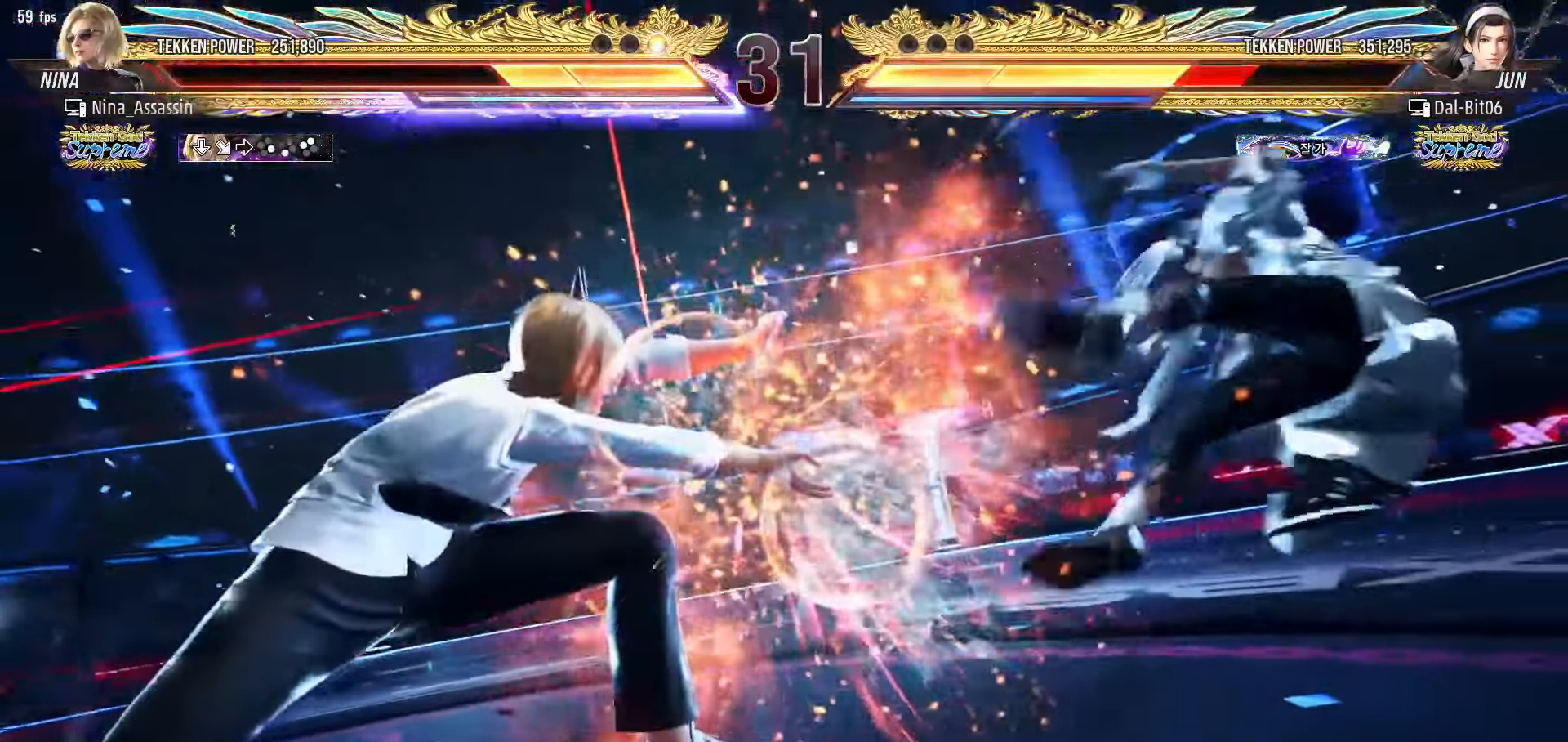
{"dt_ms": 500, "buttons": ["TRIANGLE"], "left_stick": "center", "events": [[33, "left_stick", "right"], [117, "left_stick", "down"], [167, "left_stick", "left"], [233, "left_stick", "up"], [300, "left_stick", "right"], [367, "left_stick", "down"], [433, "left_stick", "left"], [483, "left_stick", "center"]]}
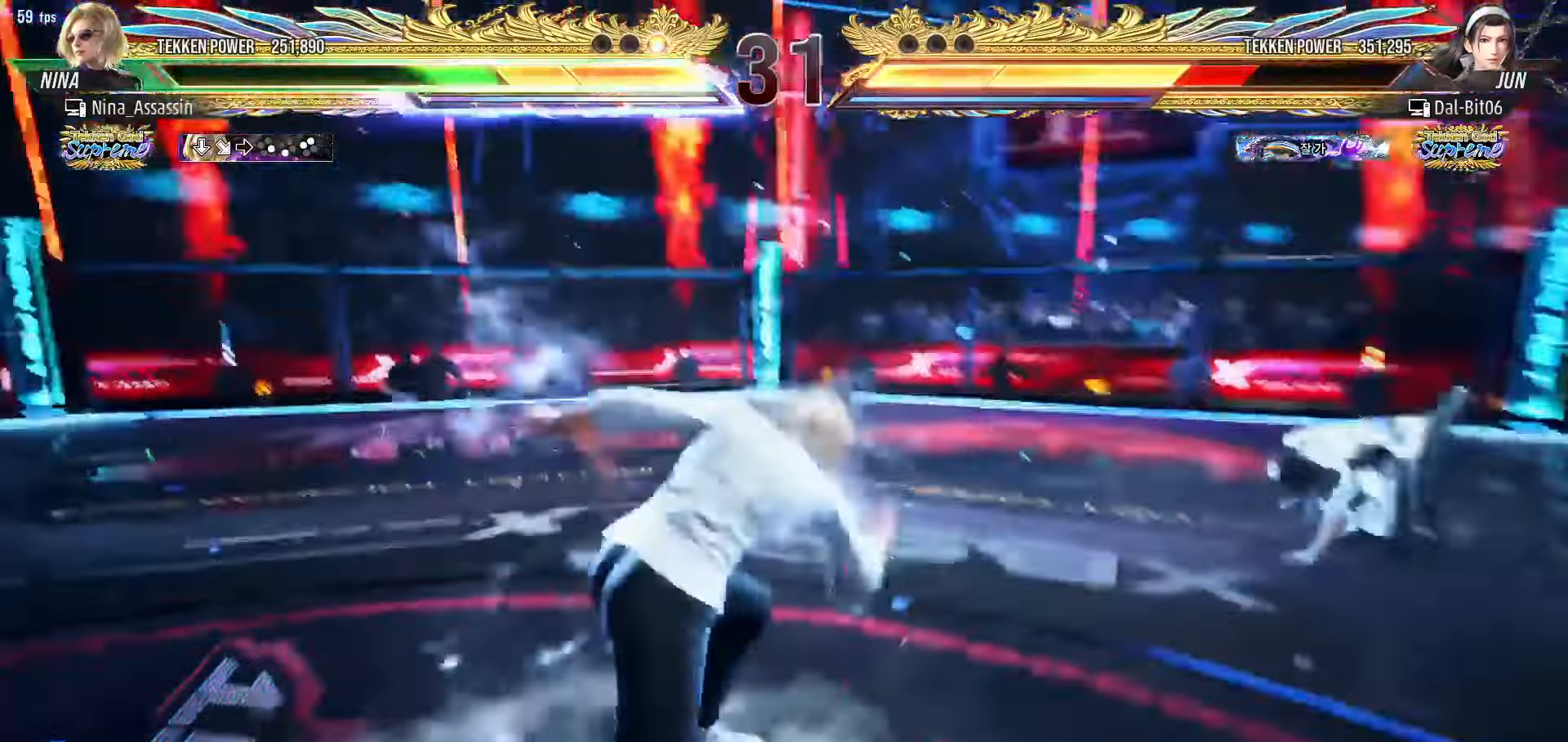
{"dt_ms": 500, "buttons": ["TRIANGLE"], "left_stick": "right", "events": [[350, "left_stick", "right"], [400, "left_stick", "center"], [483, "left_stick", "right"]]}